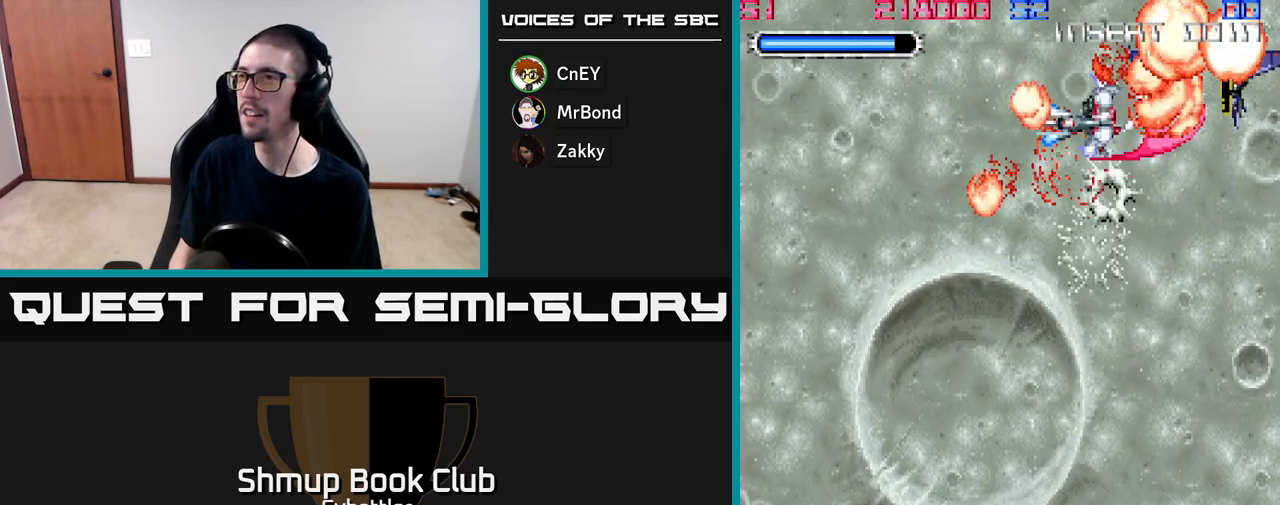
Gameplay with a controller (Xbox layout); each line is a JSON object with the inputs held at the frame after it. "events" lists button and stick changes between this image and that frame as [ms after this image, input, new state], when the widget could be followed in between. Not read: left_stick.
{"buttons": [], "right_stick": "center", "events": []}
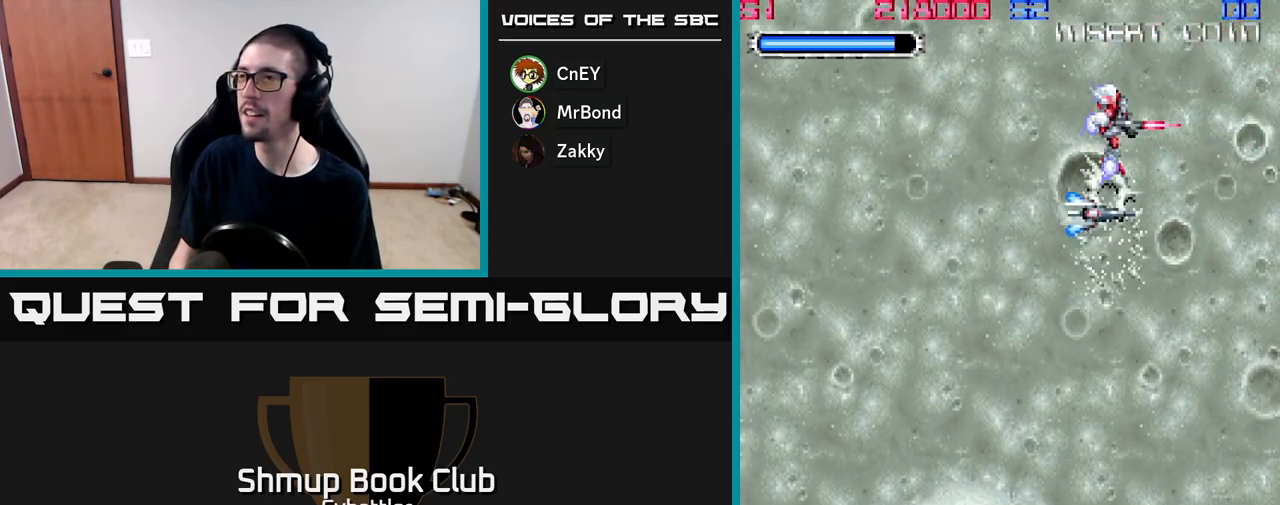
{"buttons": [], "right_stick": "center", "events": []}
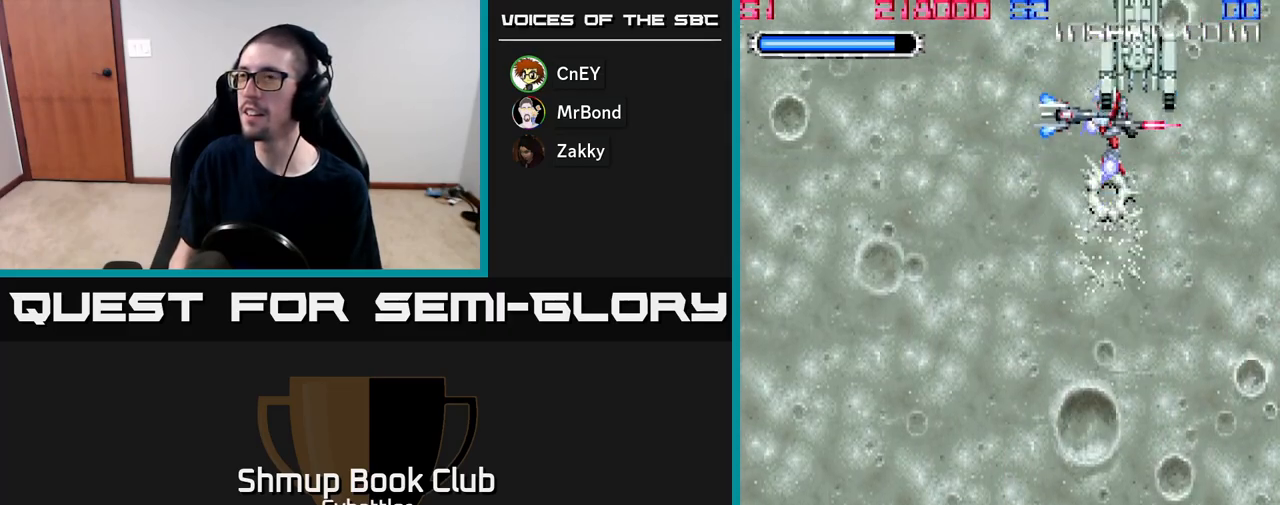
{"buttons": ["DPAD_DOWN"], "right_stick": "center", "events": [[500, "DPAD_DOWN", "down"]]}
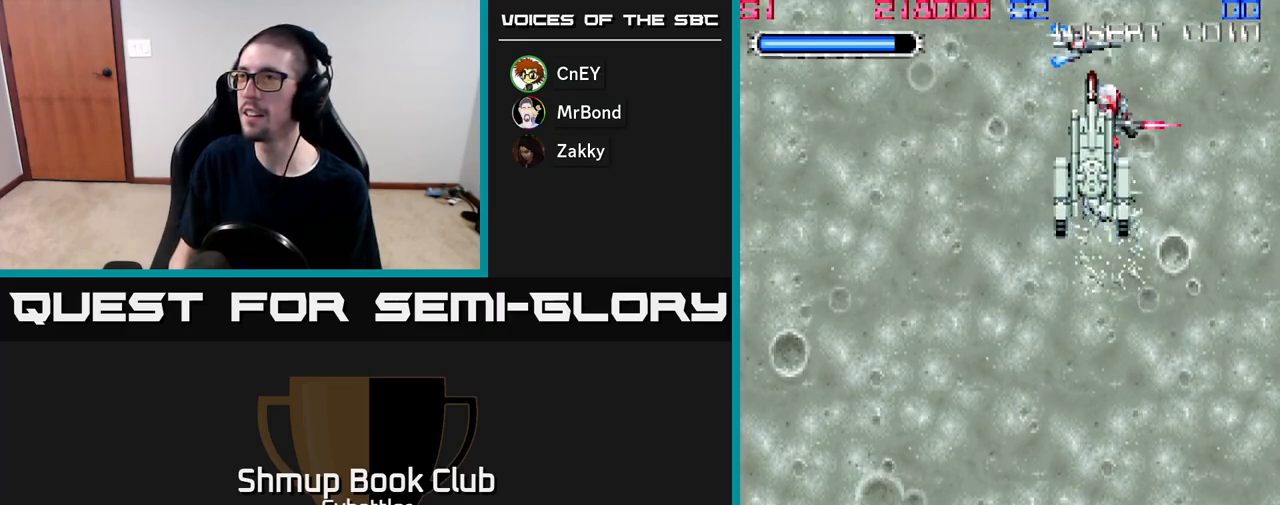
{"buttons": ["DPAD_LEFT"], "right_stick": "center", "events": [[283, "DPAD_DOWN", "up"], [383, "DPAD_LEFT", "down"]]}
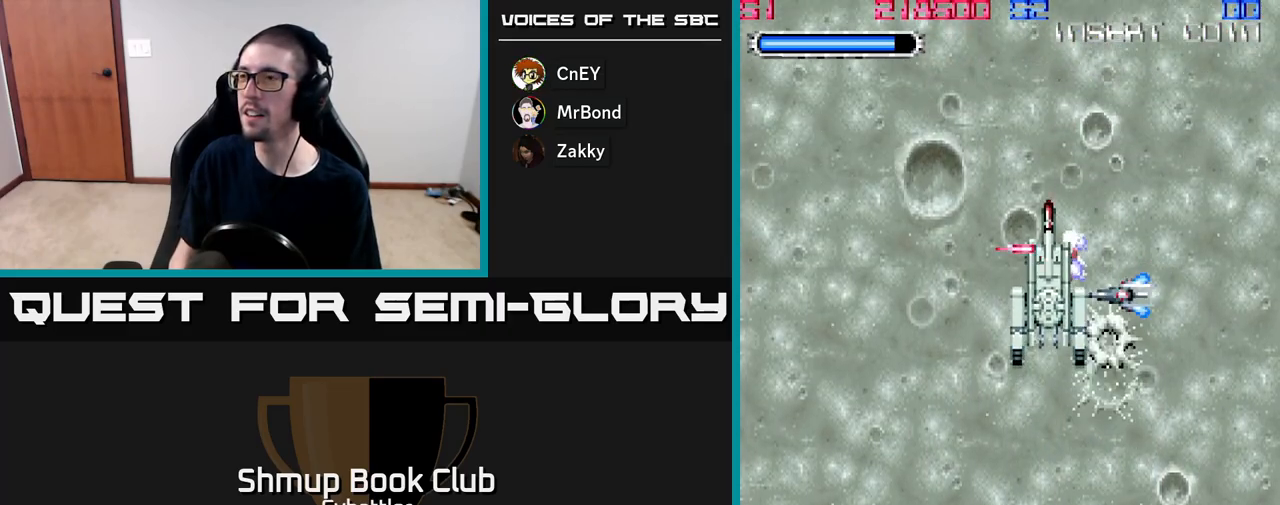
{"buttons": [], "right_stick": "center", "events": [[33, "DPAD_LEFT", "up"]]}
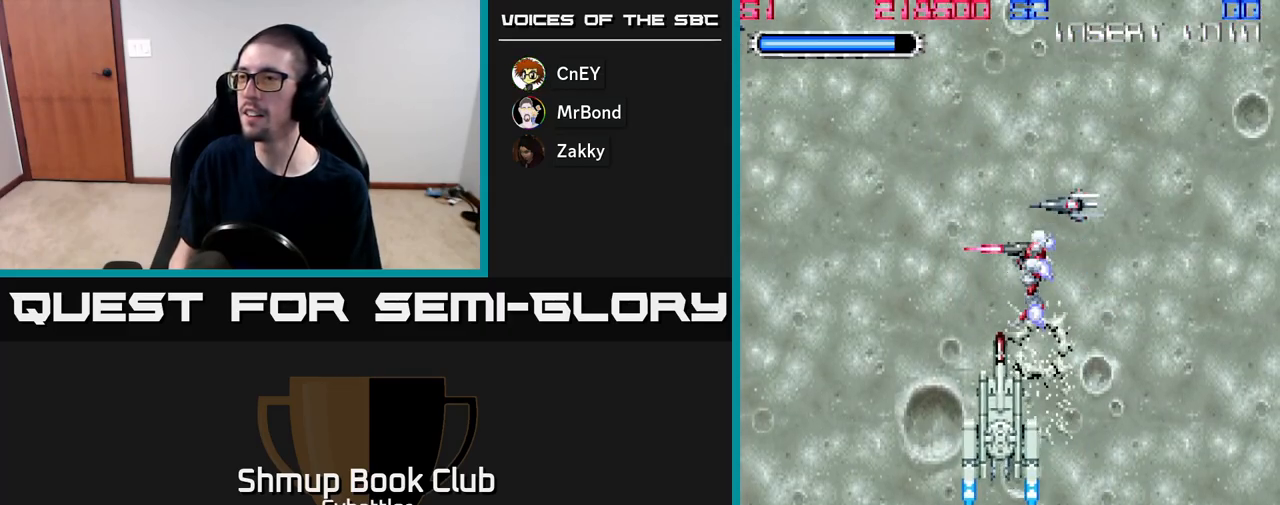
{"buttons": [], "right_stick": "center", "events": [[17, "DPAD_DOWN", "down"], [100, "DPAD_RIGHT", "down"], [217, "DPAD_DOWN", "up"], [300, "DPAD_RIGHT", "up"], [350, "DPAD_UP", "down"], [483, "DPAD_UP", "up"]]}
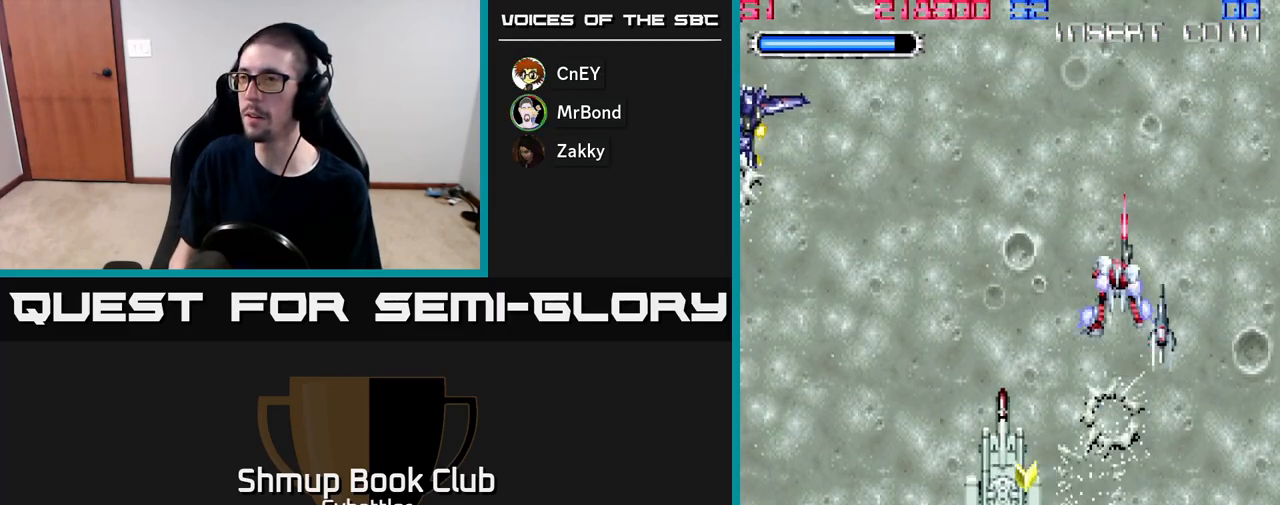
{"buttons": ["X", "DPAD_LEFT"], "right_stick": "center", "events": [[267, "DPAD_LEFT", "down"], [433, "X", "down"]]}
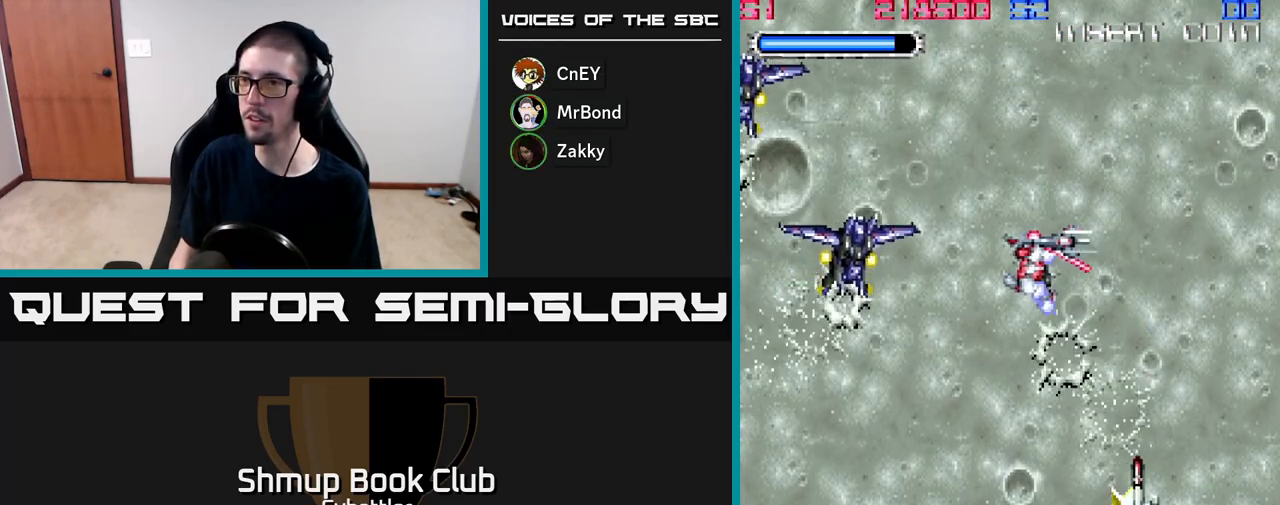
{"buttons": ["DPAD_UP", "DPAD_LEFT"], "right_stick": "center", "events": [[83, "X", "up"], [150, "DPAD_LEFT", "up"], [150, "X", "down"], [267, "X", "up"], [450, "DPAD_LEFT", "down"], [483, "DPAD_UP", "down"]]}
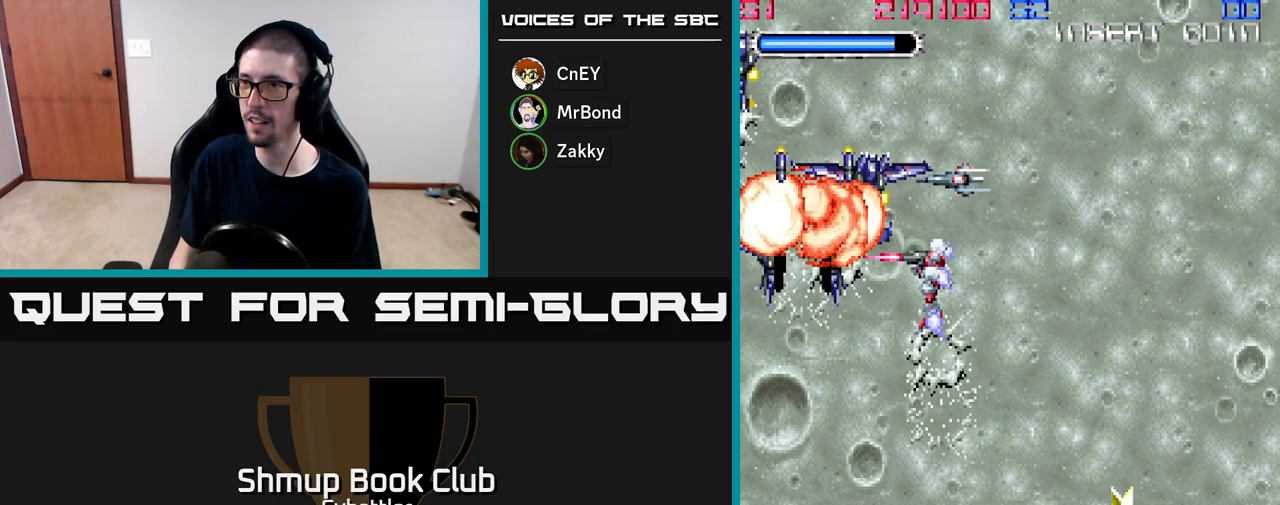
{"buttons": ["DPAD_DOWN", "DPAD_RIGHT"], "right_stick": "center", "events": [[17, "X", "down"], [83, "DPAD_LEFT", "up"], [83, "DPAD_UP", "up"], [117, "X", "up"], [233, "DPAD_RIGHT", "down"], [333, "DPAD_DOWN", "down"]]}
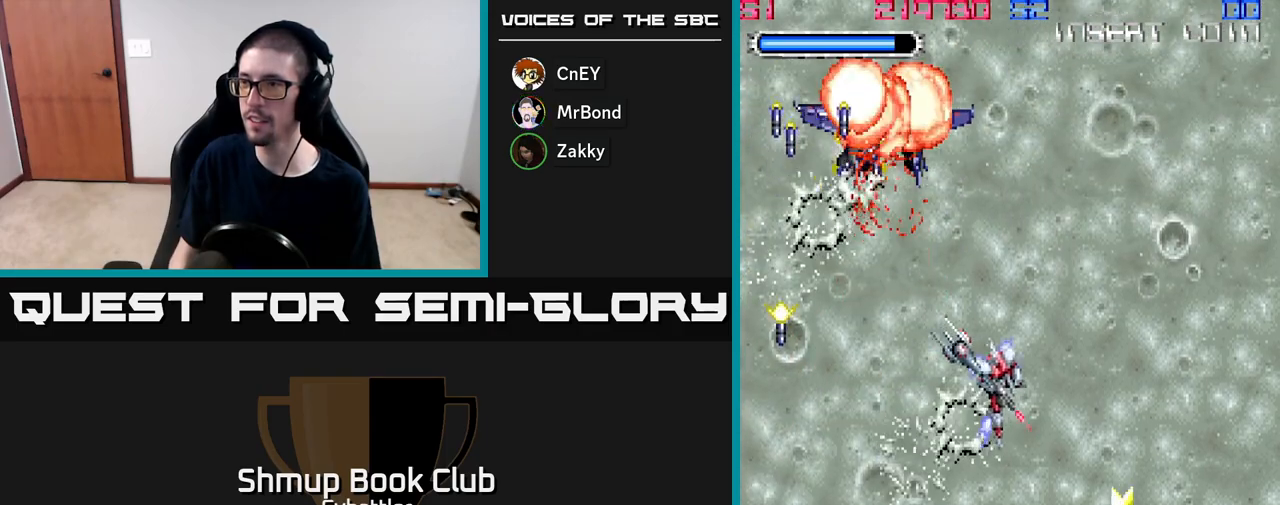
{"buttons": ["DPAD_UP"], "right_stick": "center", "events": [[317, "DPAD_DOWN", "up"], [350, "DPAD_RIGHT", "up"], [350, "DPAD_UP", "down"]]}
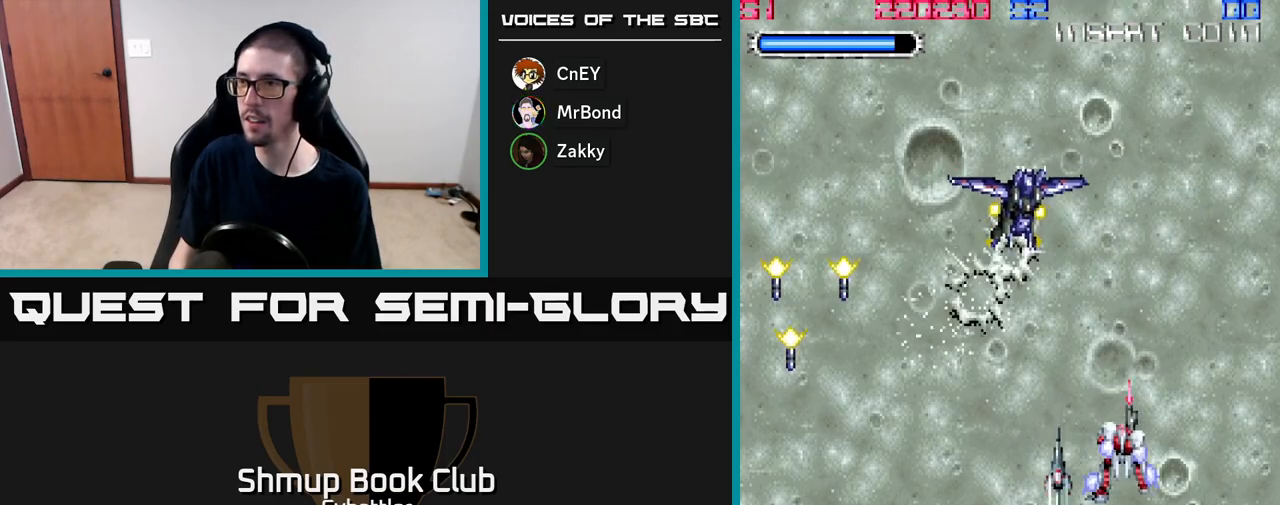
{"buttons": ["DPAD_RIGHT"], "right_stick": "center", "events": [[117, "X", "down"], [217, "DPAD_UP", "up"], [217, "X", "up"], [250, "DPAD_RIGHT", "down"], [283, "DPAD_DOWN", "down"], [433, "DPAD_DOWN", "up"]]}
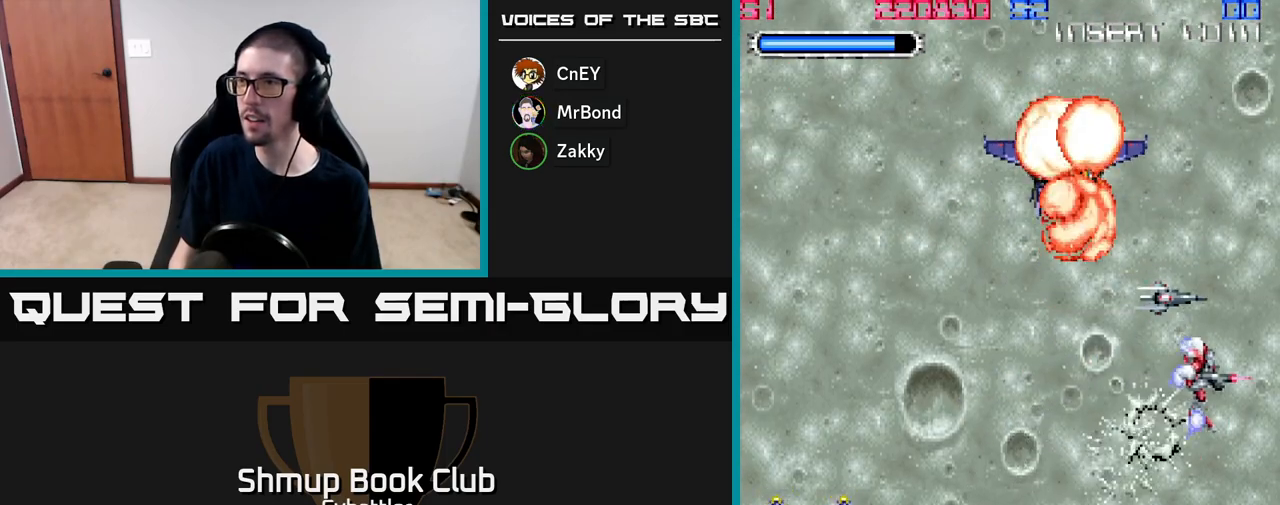
{"buttons": ["DPAD_DOWN", "DPAD_LEFT"], "right_stick": "center", "events": [[33, "DPAD_RIGHT", "up"], [100, "DPAD_LEFT", "down"], [250, "DPAD_DOWN", "down"]]}
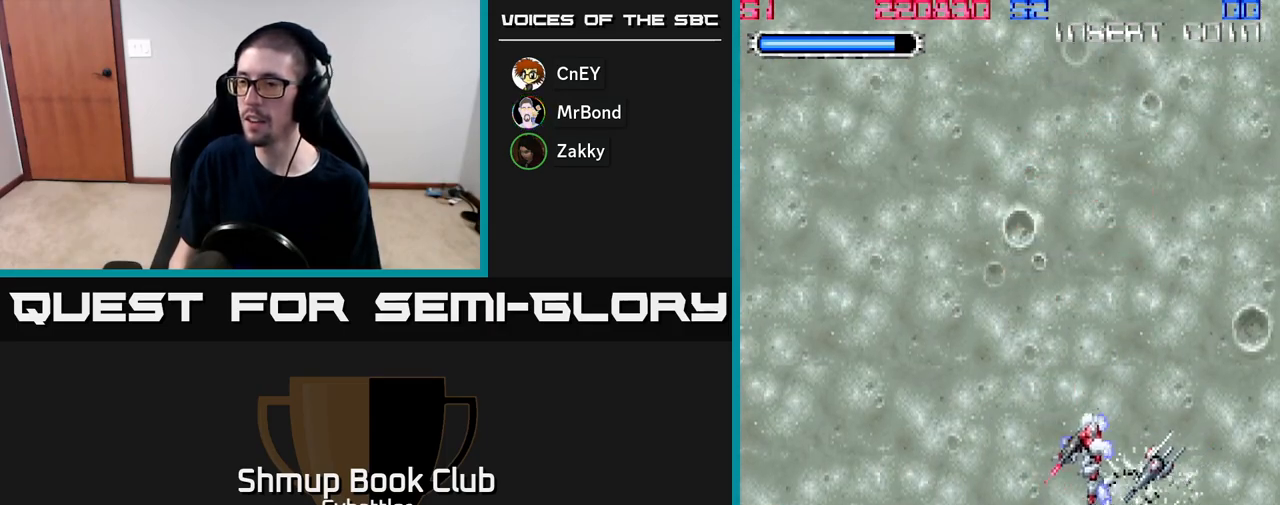
{"buttons": [], "right_stick": "center", "events": [[67, "DPAD_LEFT", "up"], [183, "DPAD_DOWN", "up"], [183, "DPAD_LEFT", "down"], [333, "DPAD_LEFT", "up"], [333, "X", "down"], [433, "X", "up"]]}
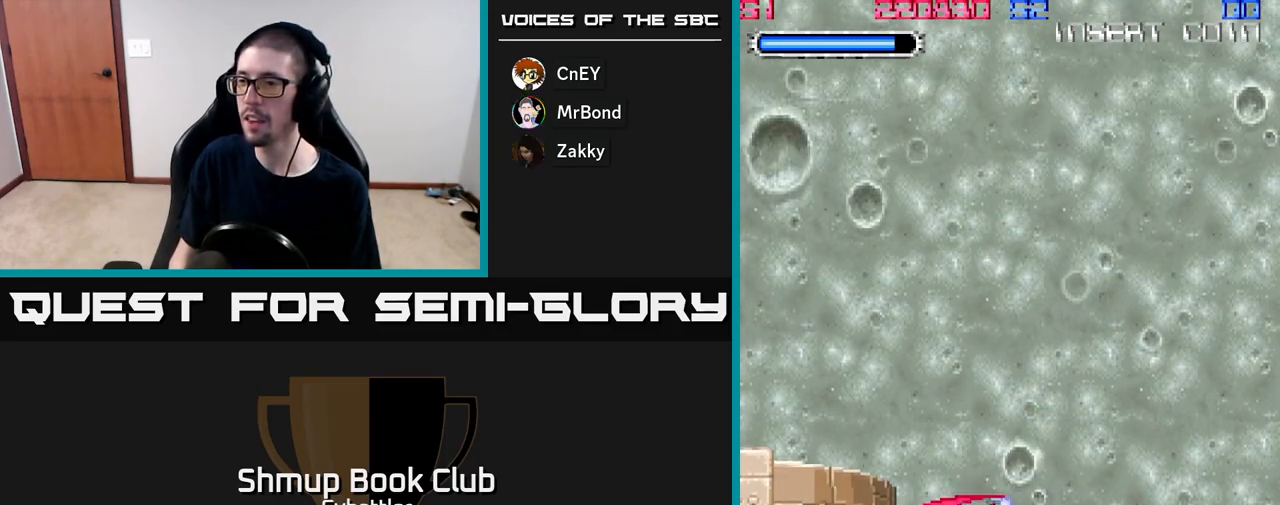
{"buttons": ["X"], "right_stick": "center", "events": [[100, "X", "down"], [183, "X", "up"], [283, "X", "down"], [333, "X", "up"], [417, "X", "down"]]}
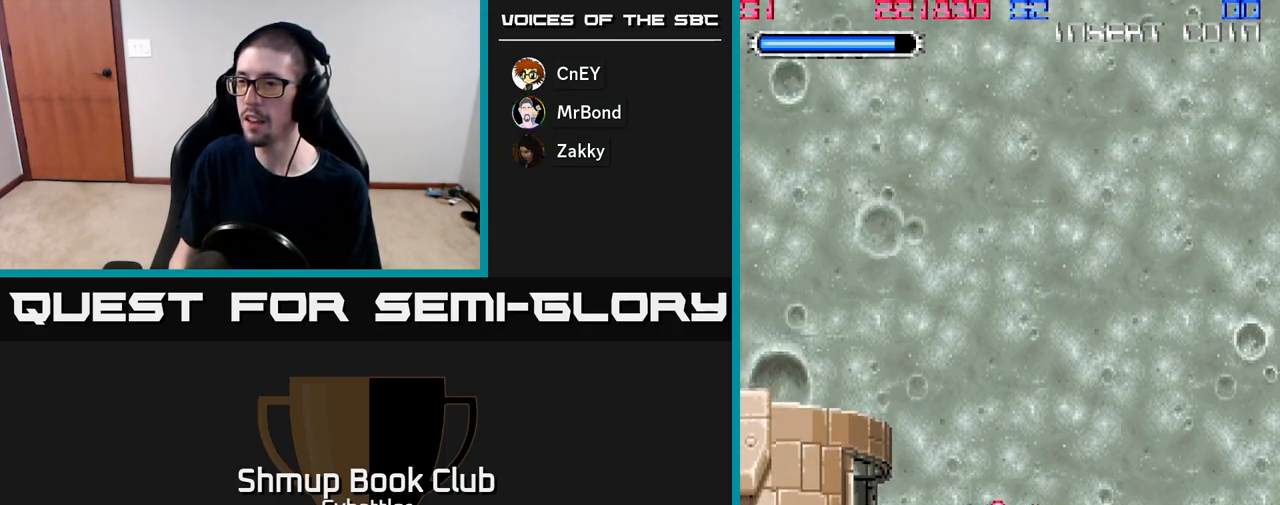
{"buttons": [], "right_stick": "center", "events": [[17, "X", "up"], [67, "X", "down"], [150, "X", "up"], [217, "DPAD_UP", "down"], [317, "DPAD_LEFT", "down"], [367, "DPAD_UP", "up"], [383, "X", "down"], [417, "DPAD_LEFT", "up"], [500, "X", "up"]]}
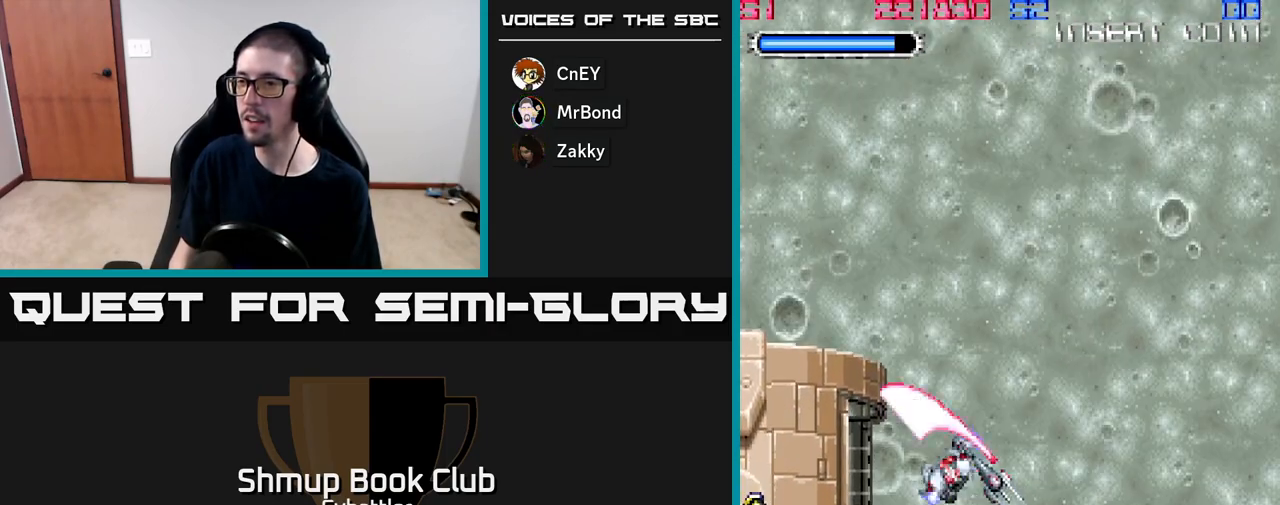
{"buttons": ["X"], "right_stick": "center", "events": [[50, "X", "down"], [133, "X", "up"], [200, "X", "down"], [283, "X", "up"], [333, "X", "down"], [417, "X", "up"], [467, "X", "down"]]}
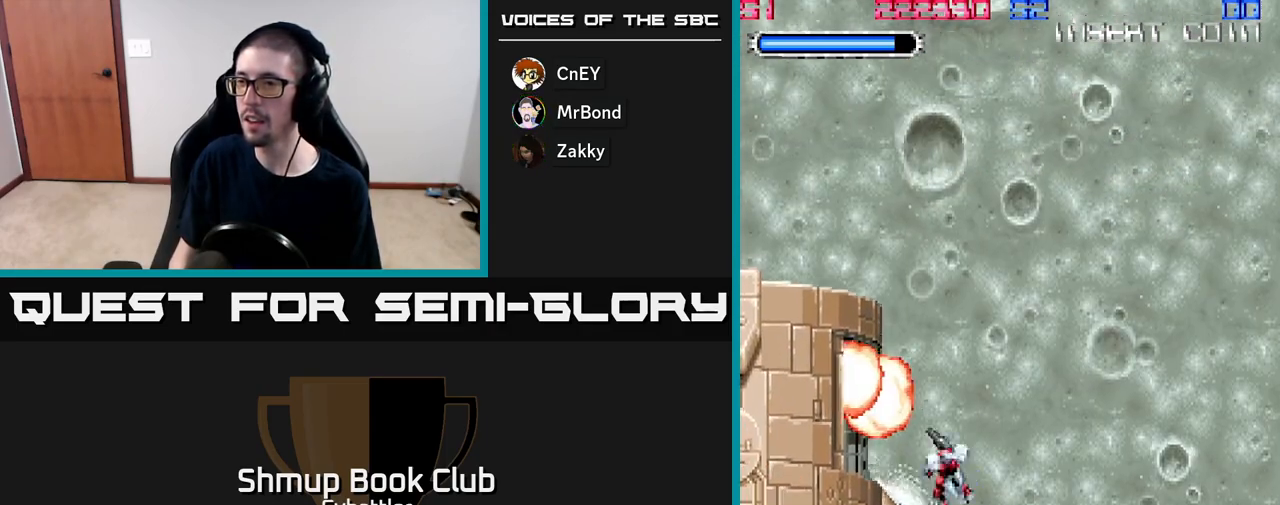
{"buttons": [], "right_stick": "center", "events": [[67, "X", "up"], [133, "X", "down"], [200, "X", "up"], [233, "DPAD_UP", "down"], [267, "DPAD_LEFT", "down"], [267, "X", "down"], [333, "X", "up"], [400, "X", "down"], [433, "DPAD_UP", "up"], [450, "DPAD_LEFT", "up"], [483, "X", "up"]]}
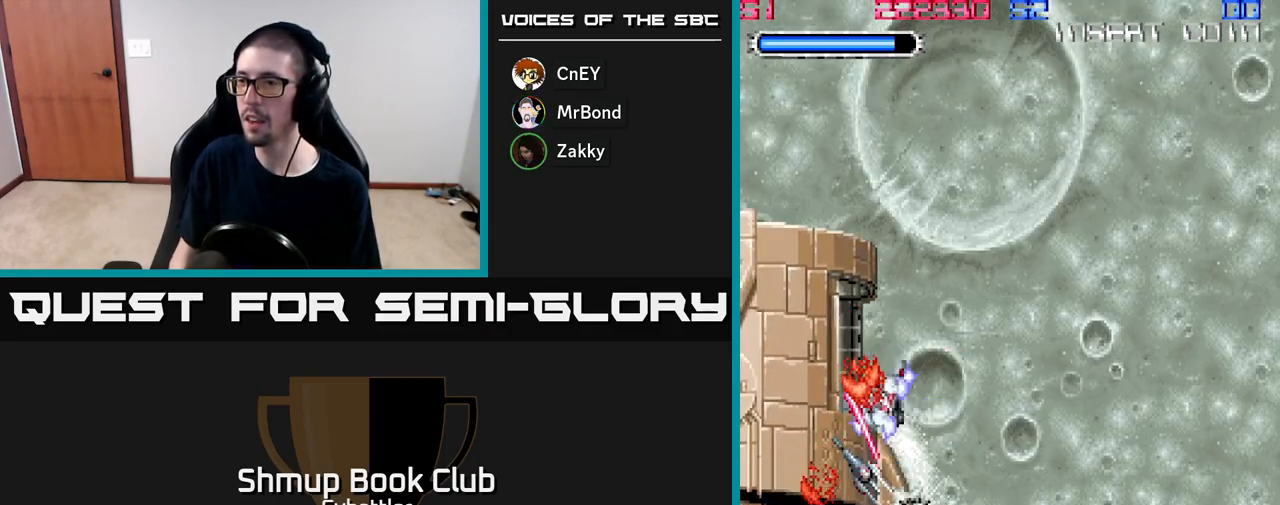
{"buttons": ["DPAD_UP"], "right_stick": "center", "events": [[50, "X", "down"], [100, "X", "up"], [217, "DPAD_RIGHT", "down"], [283, "DPAD_UP", "down"], [467, "DPAD_RIGHT", "up"]]}
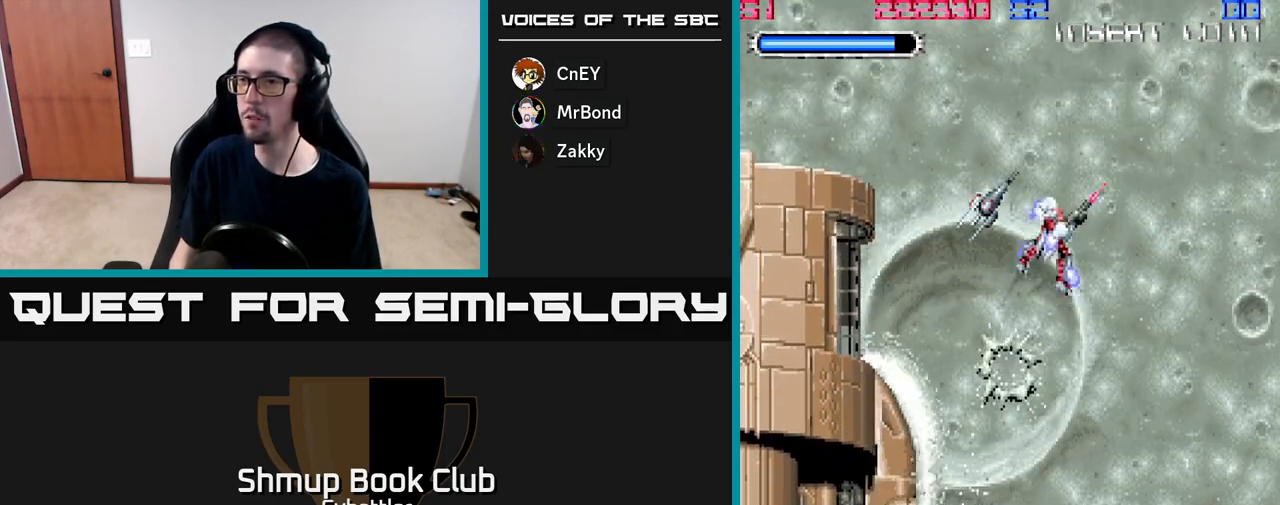
{"buttons": ["X"], "right_stick": "center", "events": [[17, "DPAD_LEFT", "down"], [50, "DPAD_UP", "up"], [167, "DPAD_LEFT", "up"], [183, "X", "down"], [283, "X", "up"], [333, "X", "down"], [417, "X", "up"], [467, "X", "down"]]}
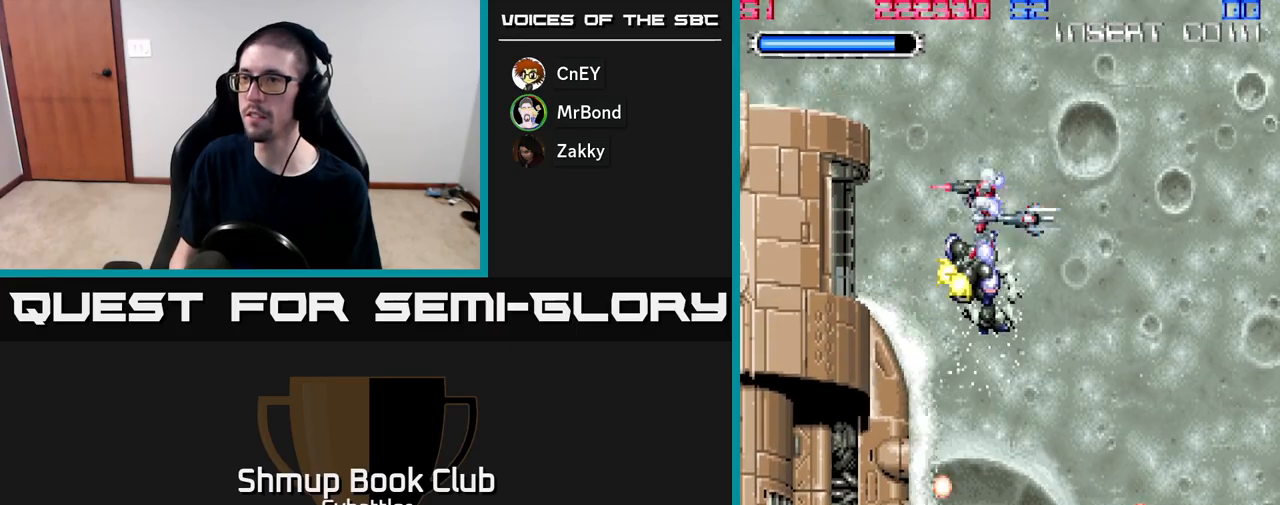
{"buttons": [], "right_stick": "center", "events": [[67, "X", "up"], [83, "DPAD_LEFT", "down"], [117, "X", "down"], [217, "X", "up"], [250, "X", "down"], [267, "DPAD_LEFT", "up"], [333, "X", "up"], [383, "X", "down"], [483, "X", "up"]]}
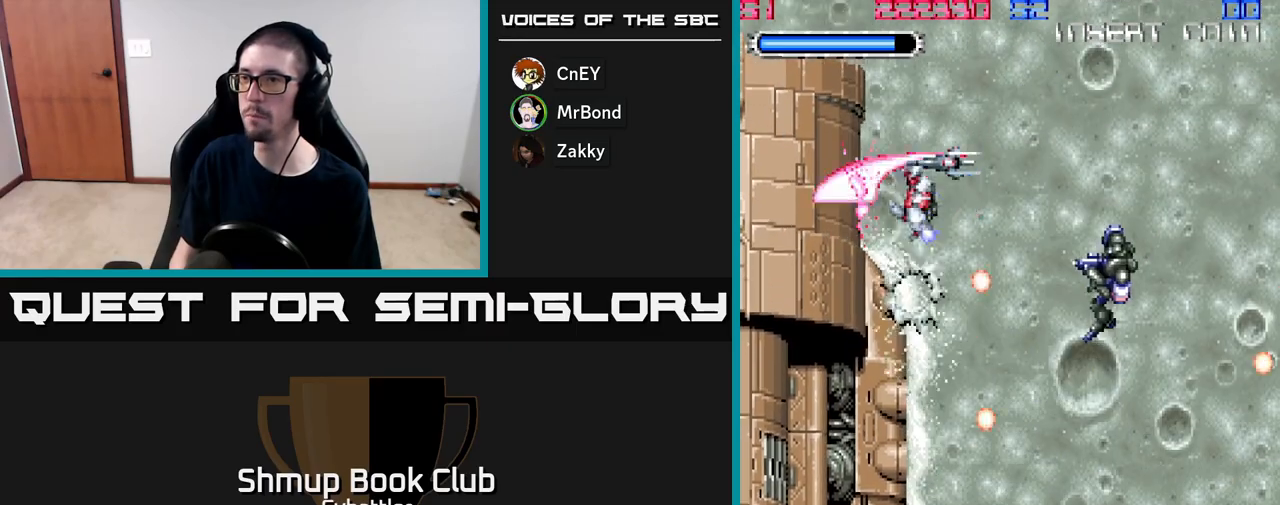
{"buttons": ["DPAD_DOWN", "DPAD_RIGHT"], "right_stick": "center", "events": [[33, "X", "down"], [133, "X", "up"], [200, "X", "down"], [250, "X", "up"], [433, "DPAD_DOWN", "down"], [467, "DPAD_RIGHT", "down"]]}
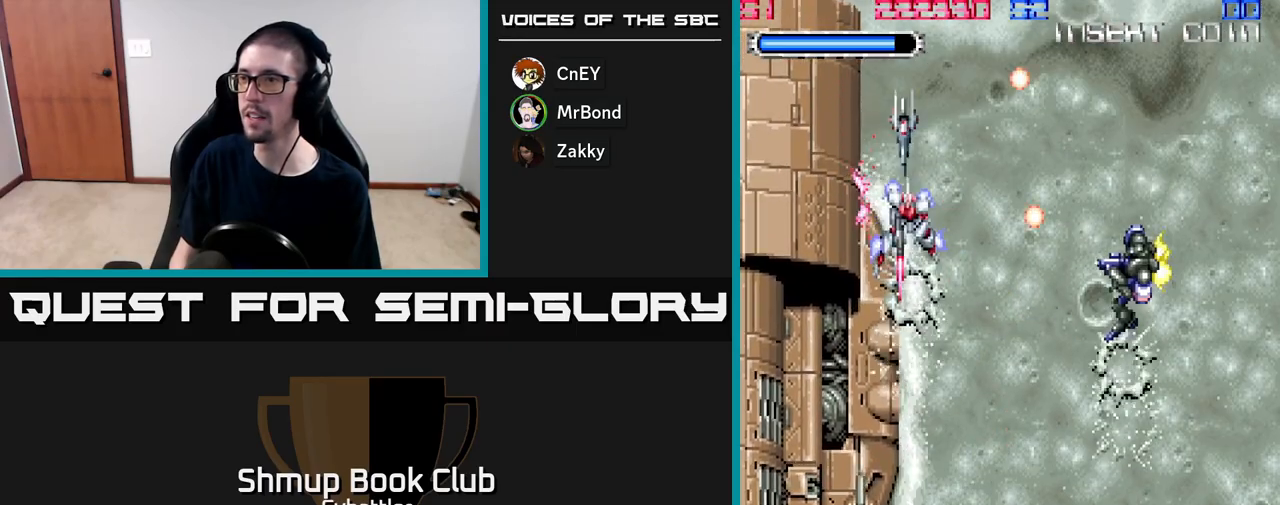
{"buttons": [], "right_stick": "center", "events": [[117, "DPAD_DOWN", "up"], [200, "X", "down"], [300, "X", "up"], [467, "DPAD_RIGHT", "up"]]}
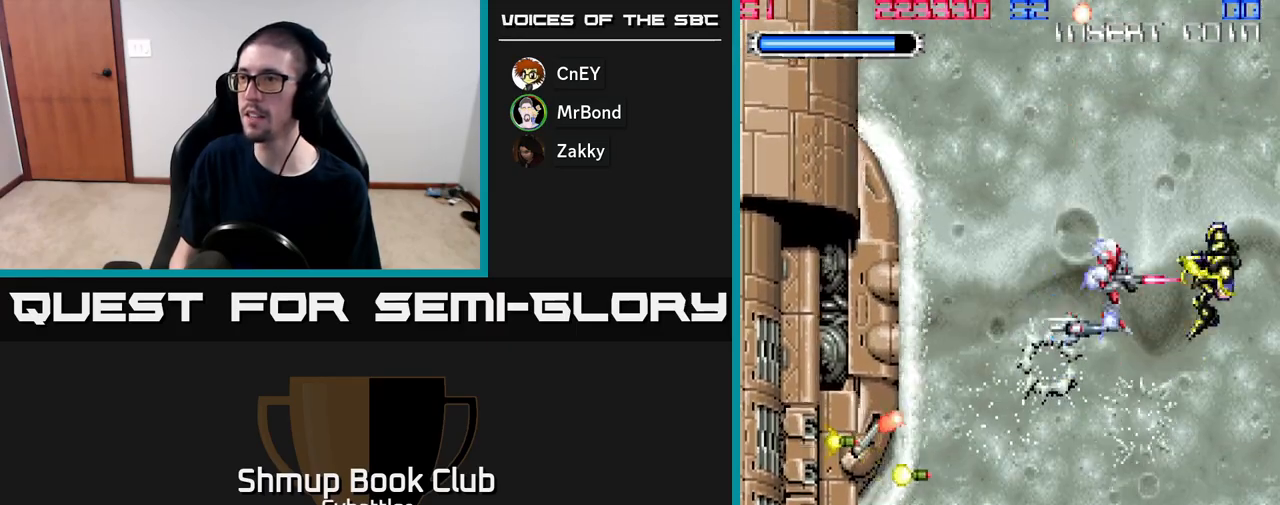
{"buttons": ["A", "DPAD_UP", "DPAD_RIGHT"], "right_stick": "center", "events": [[33, "DPAD_LEFT", "down"], [150, "DPAD_DOWN", "down"], [183, "DPAD_LEFT", "up"], [217, "A", "down"], [333, "DPAD_DOWN", "up"], [333, "DPAD_LEFT", "down"], [367, "DPAD_LEFT", "up"], [417, "DPAD_RIGHT", "down"], [417, "DPAD_UP", "down"]]}
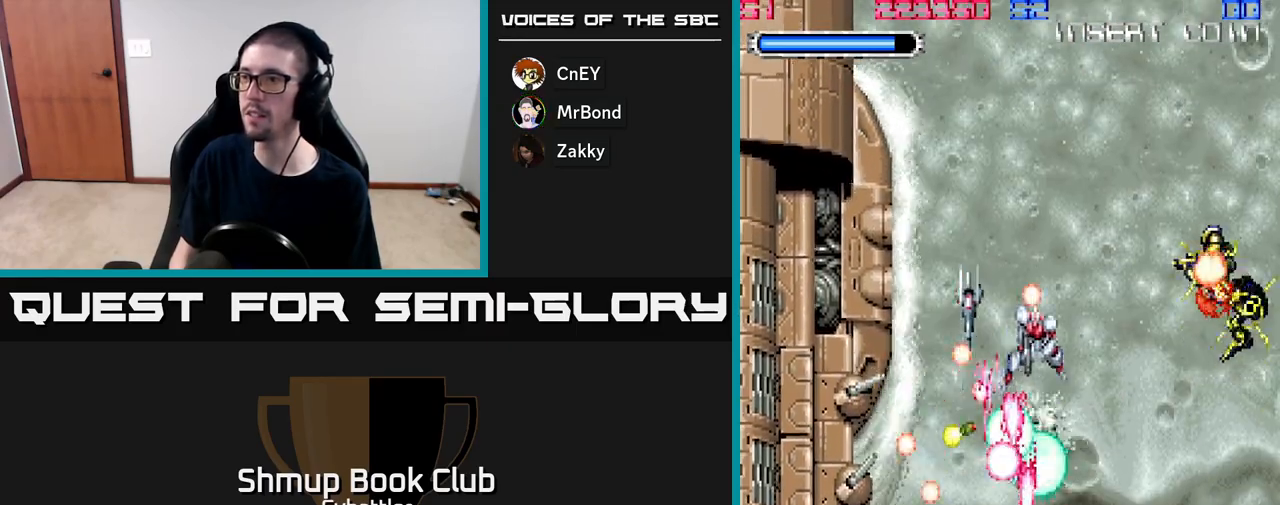
{"buttons": ["A", "DPAD_UP"], "right_stick": "center", "events": [[283, "DPAD_RIGHT", "up"]]}
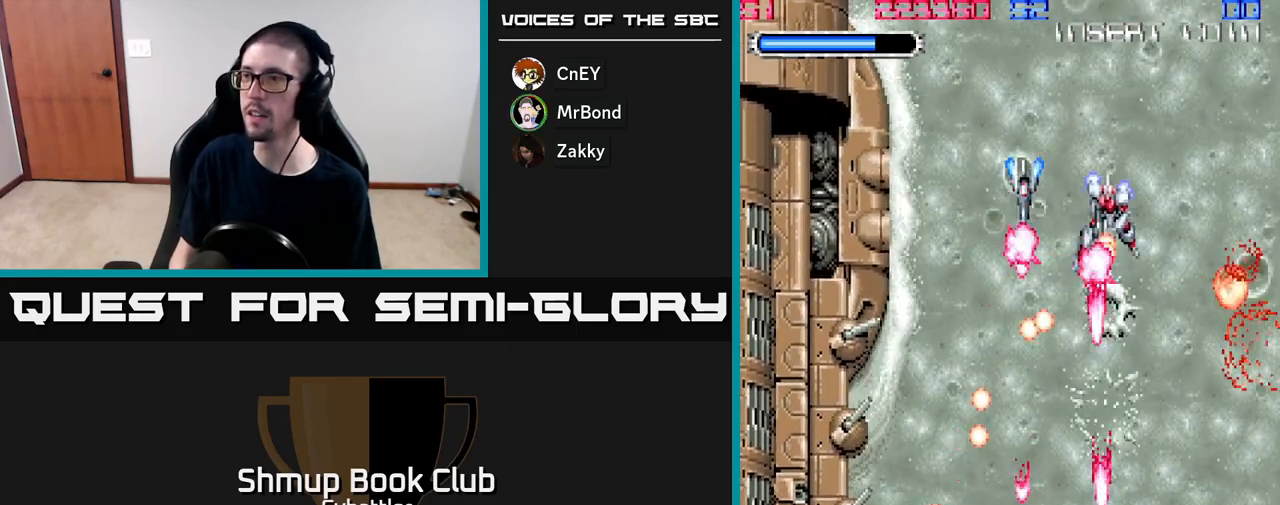
{"buttons": ["A", "DPAD_UP"], "right_stick": "center", "events": [[33, "A", "up"], [83, "DPAD_LEFT", "down"], [133, "DPAD_UP", "up"], [183, "A", "down"], [183, "DPAD_DOWN", "down"], [317, "DPAD_LEFT", "up"], [367, "DPAD_DOWN", "up"], [400, "DPAD_UP", "down"]]}
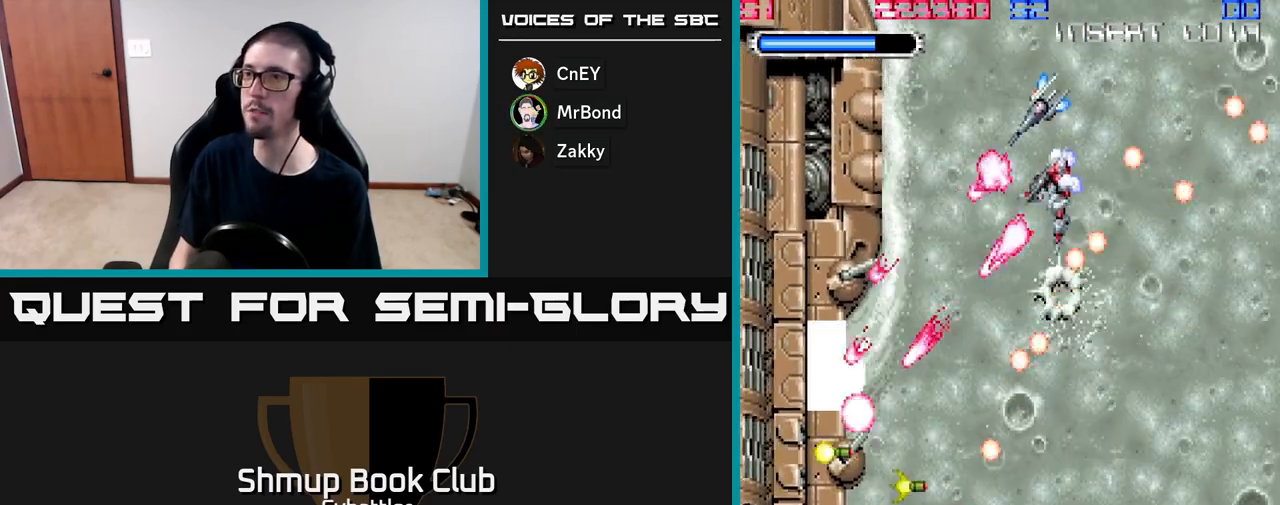
{"buttons": ["A"], "right_stick": "center", "events": [[300, "DPAD_LEFT", "down"], [333, "DPAD_UP", "up"], [383, "DPAD_LEFT", "up"]]}
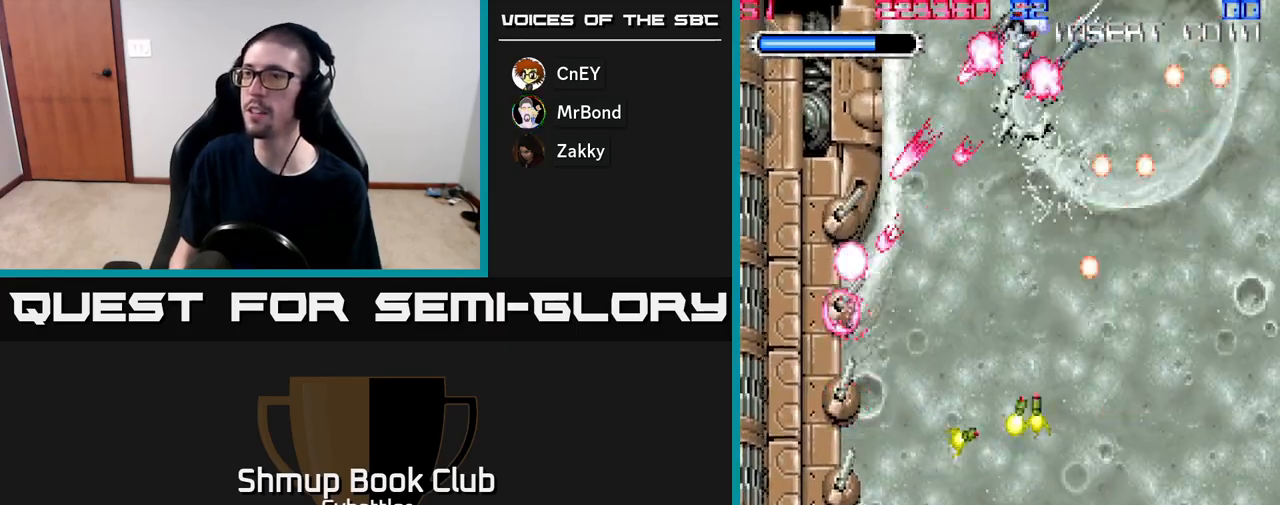
{"buttons": ["A", "DPAD_RIGHT"], "right_stick": "center", "events": [[50, "DPAD_LEFT", "down"], [183, "DPAD_LEFT", "up"], [200, "DPAD_DOWN", "down"], [233, "DPAD_RIGHT", "down"], [400, "DPAD_DOWN", "up"]]}
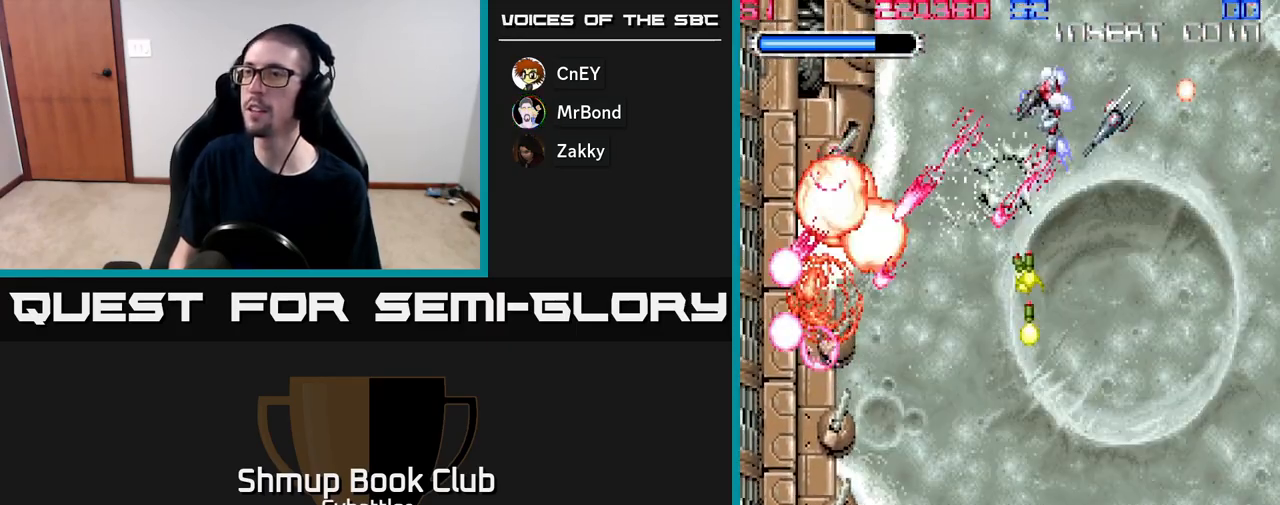
{"buttons": ["A", "DPAD_RIGHT"], "right_stick": "center", "events": [[17, "DPAD_RIGHT", "up"], [83, "DPAD_UP", "down"], [200, "DPAD_UP", "up"], [217, "DPAD_UP", "down"], [333, "DPAD_LEFT", "down"], [450, "DPAD_LEFT", "up"], [467, "DPAD_UP", "up"], [500, "DPAD_RIGHT", "down"]]}
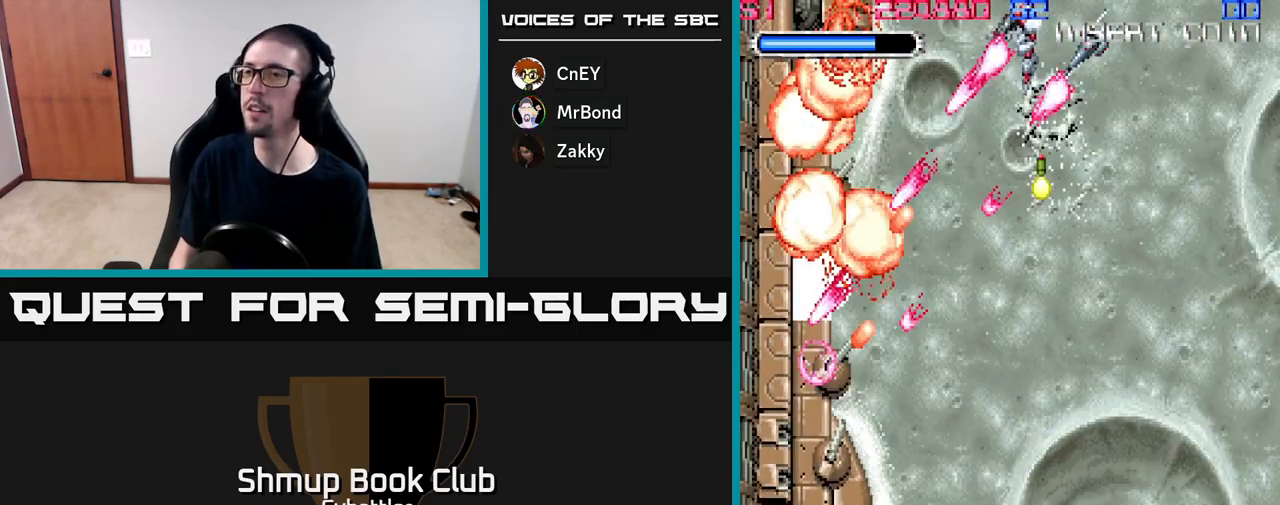
{"buttons": ["A", "DPAD_UP", "DPAD_LEFT"], "right_stick": "center", "events": [[100, "DPAD_DOWN", "down"], [333, "DPAD_DOWN", "up"], [417, "DPAD_RIGHT", "up"], [450, "DPAD_UP", "down"], [467, "DPAD_LEFT", "down"]]}
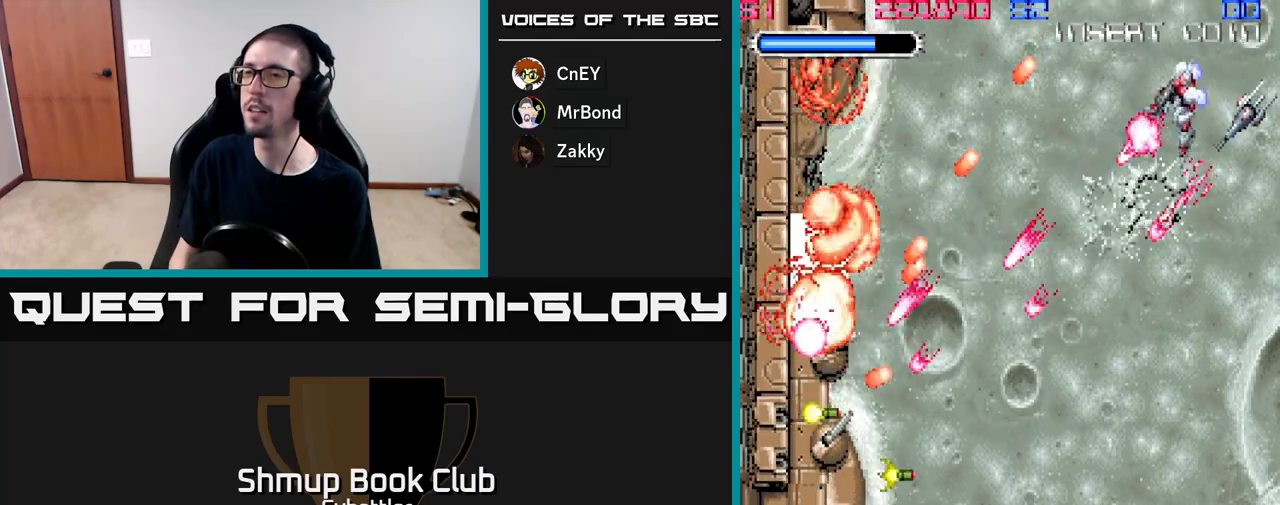
{"buttons": ["A", "DPAD_LEFT"], "right_stick": "center", "events": [[17, "DPAD_UP", "up"], [67, "DPAD_DOWN", "down"], [67, "DPAD_LEFT", "up"], [117, "DPAD_RIGHT", "down"], [317, "DPAD_RIGHT", "up"], [333, "A", "up"], [350, "DPAD_DOWN", "up"], [350, "DPAD_LEFT", "down"], [450, "A", "down"]]}